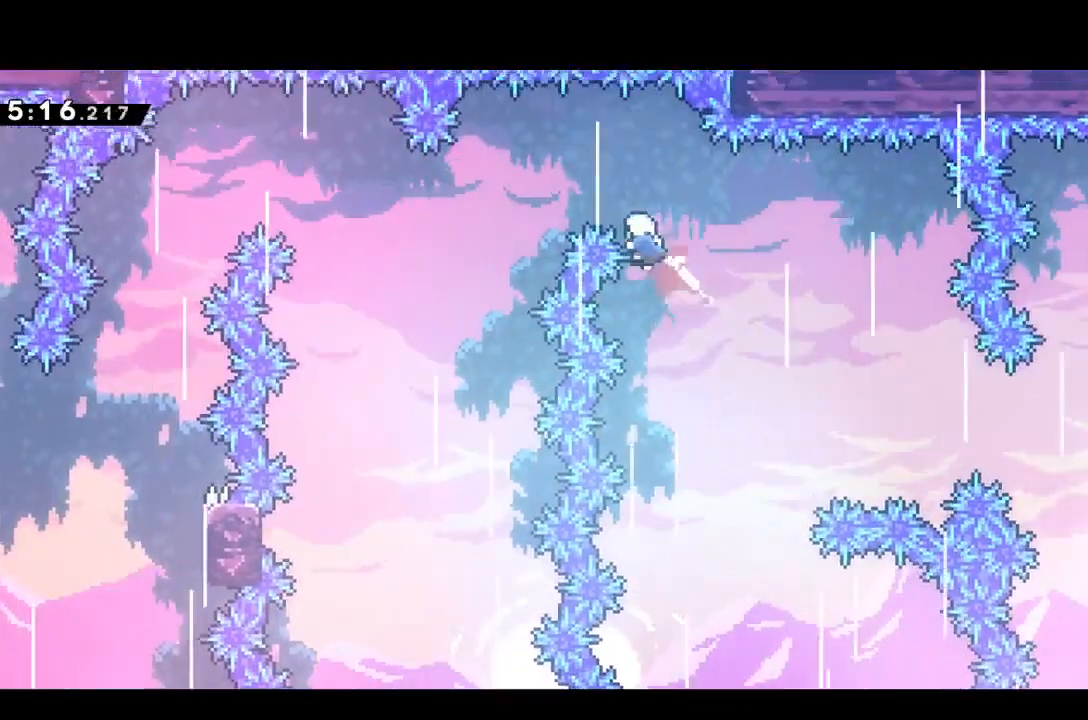
Gameplay with a controller (PlayStation layout); each line is a JSON object with the inputs held at the frame after it. "events" lists button and stick changes between this image and that frame as [ms after this image, input, new state], when the widget could be followed in between. Not read: L3 R3 left_stick right_stick.
{"buttons": ["TRIANGLE", "DPAD_LEFT"], "events": [[33, "DPAD_UP", "up"], [467, "TRIANGLE", "down"]]}
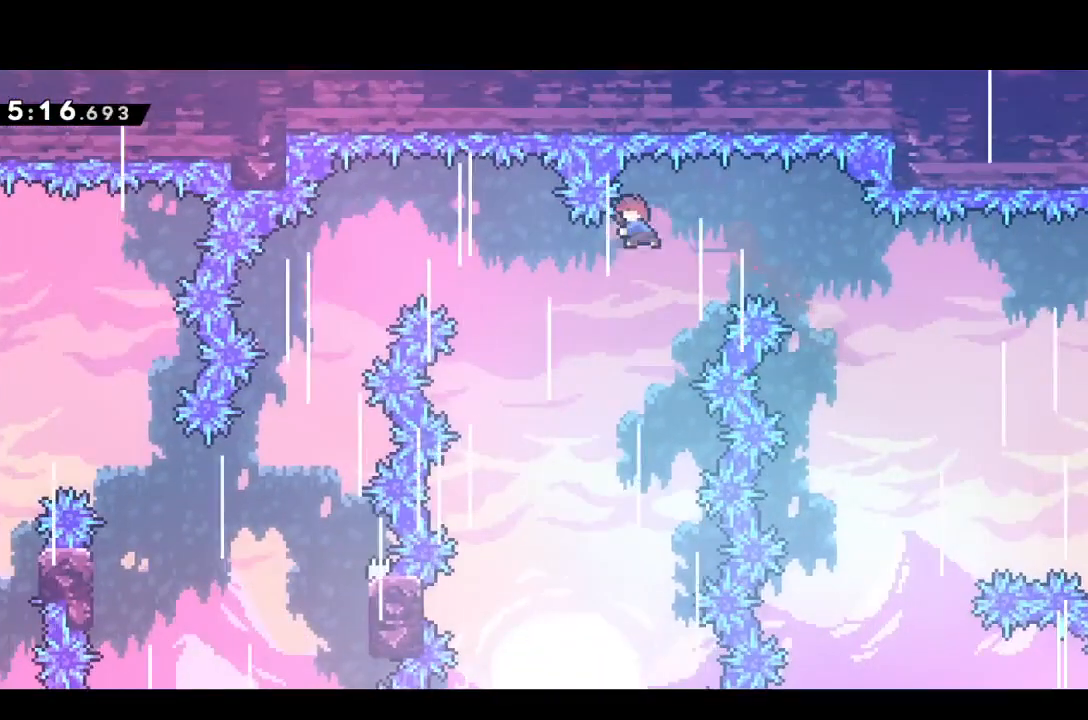
{"buttons": ["DPAD_LEFT"], "events": [[33, "TRIANGLE", "up"]]}
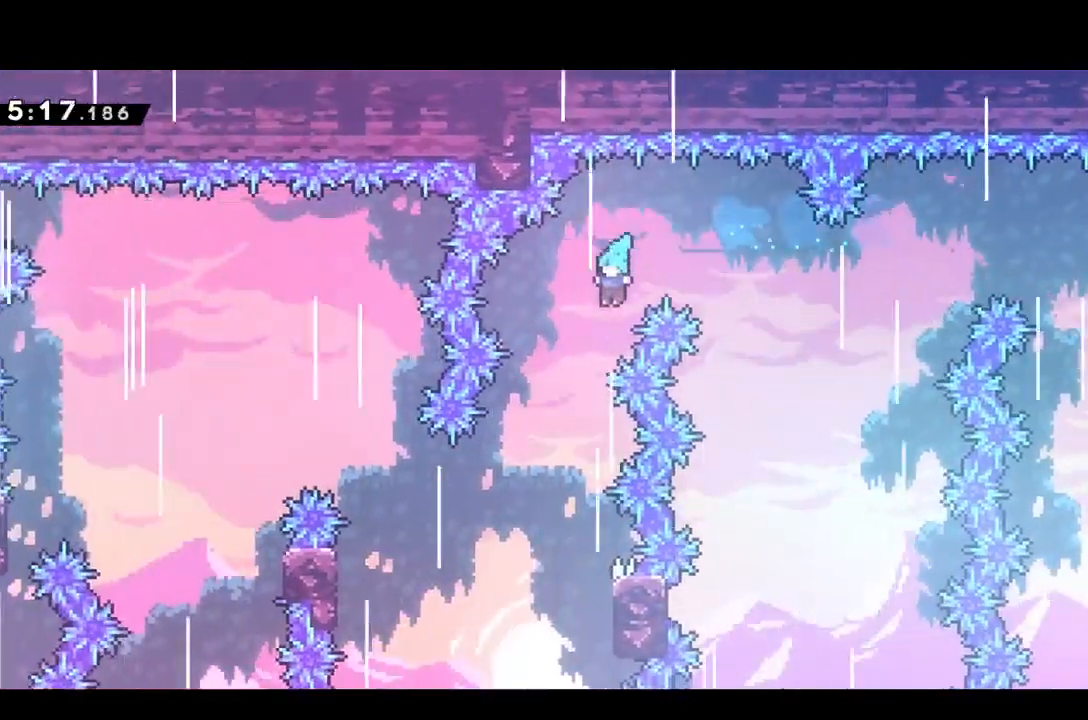
{"buttons": ["R1", "DPAD_LEFT"], "events": [[317, "R1", "down"]]}
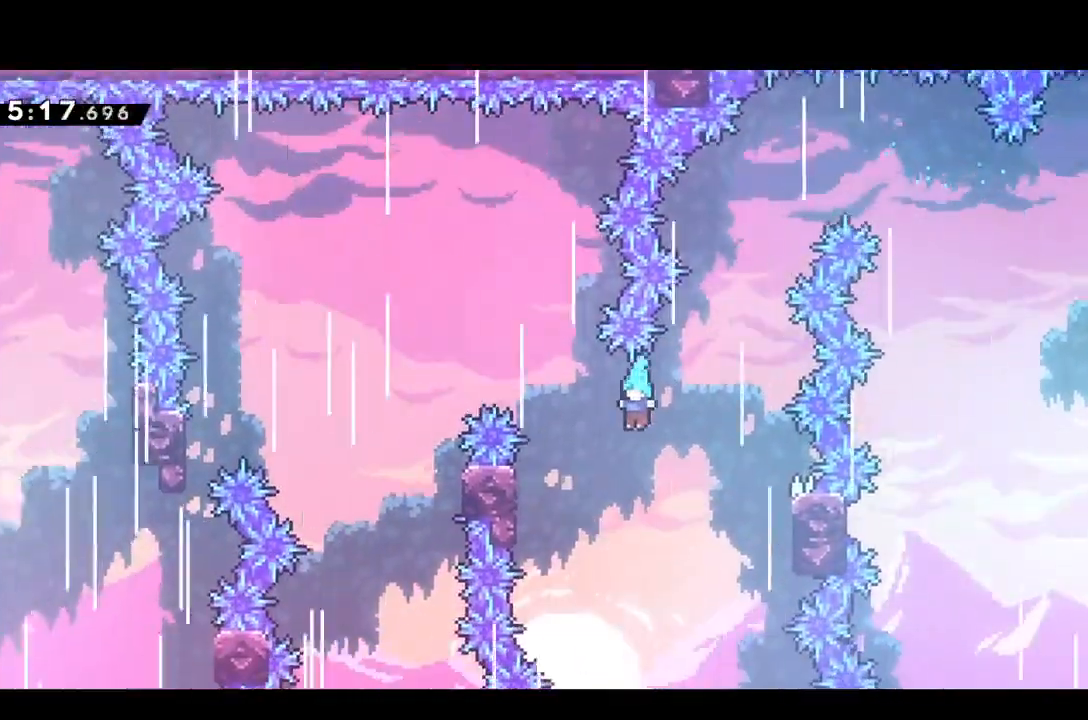
{"buttons": ["R1"], "events": [[367, "DPAD_LEFT", "up"], [383, "CROSS", "down"], [500, "CROSS", "up"]]}
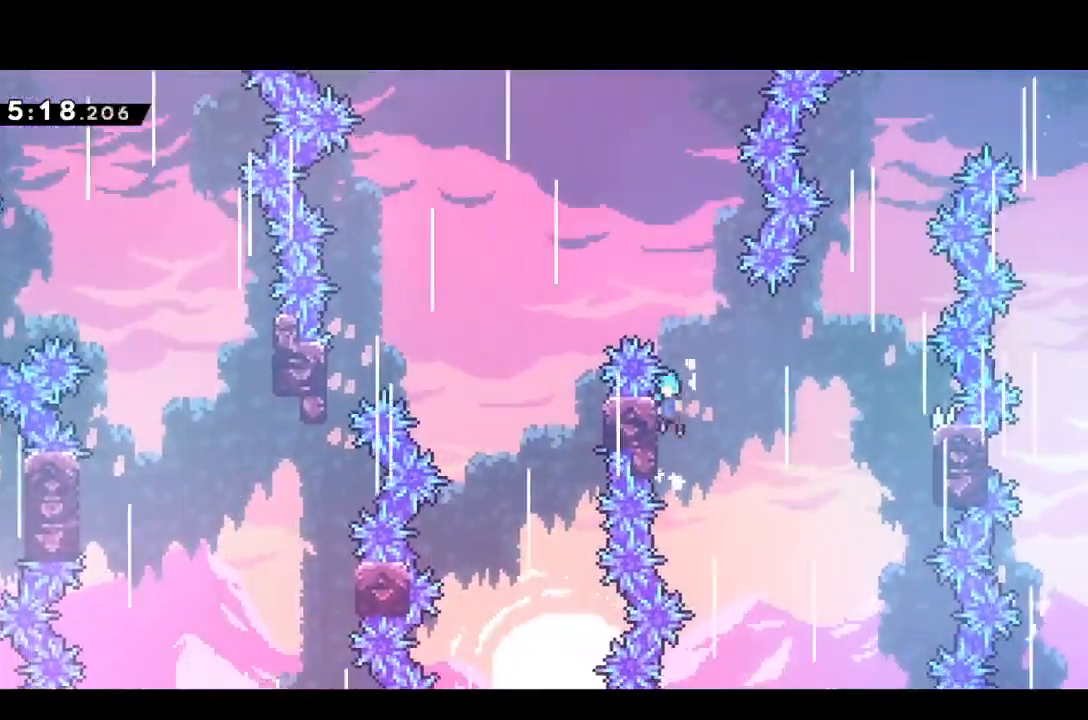
{"buttons": ["CROSS", "R1", "DPAD_LEFT"], "events": [[33, "CROSS", "down"], [233, "DPAD_LEFT", "down"]]}
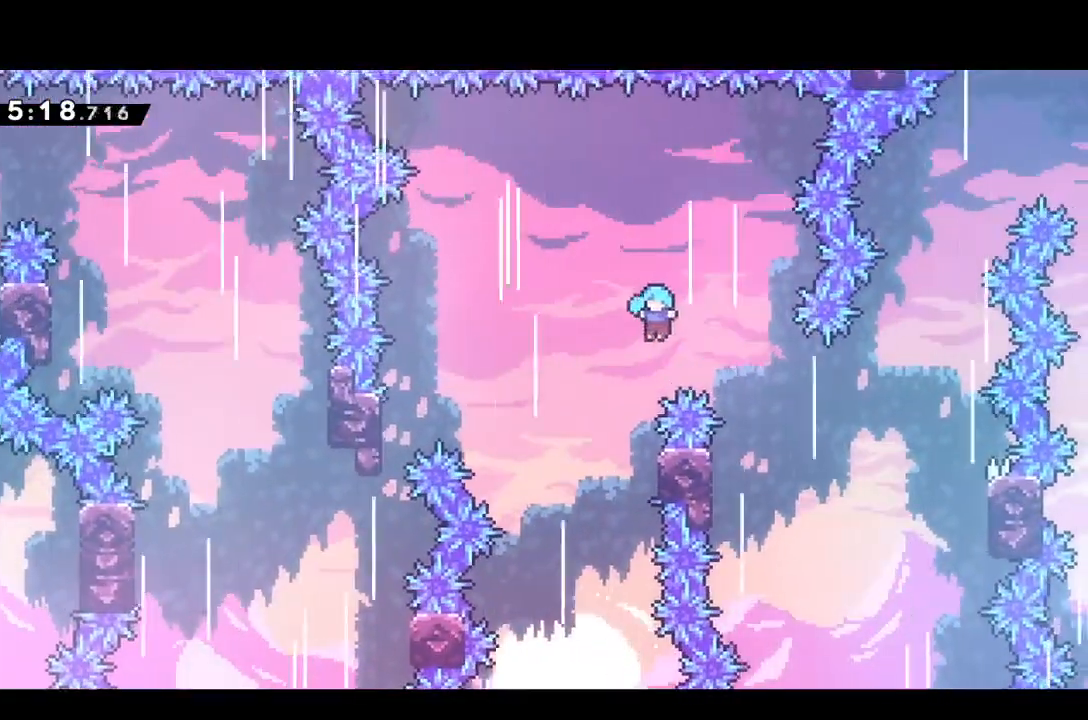
{"buttons": ["CROSS", "DPAD_LEFT"], "events": [[33, "CROSS", "up"], [33, "R1", "up"], [100, "DPAD_LEFT", "up"], [233, "DPAD_RIGHT", "down"], [383, "DPAD_RIGHT", "up"], [417, "CROSS", "down"], [417, "DPAD_LEFT", "down"]]}
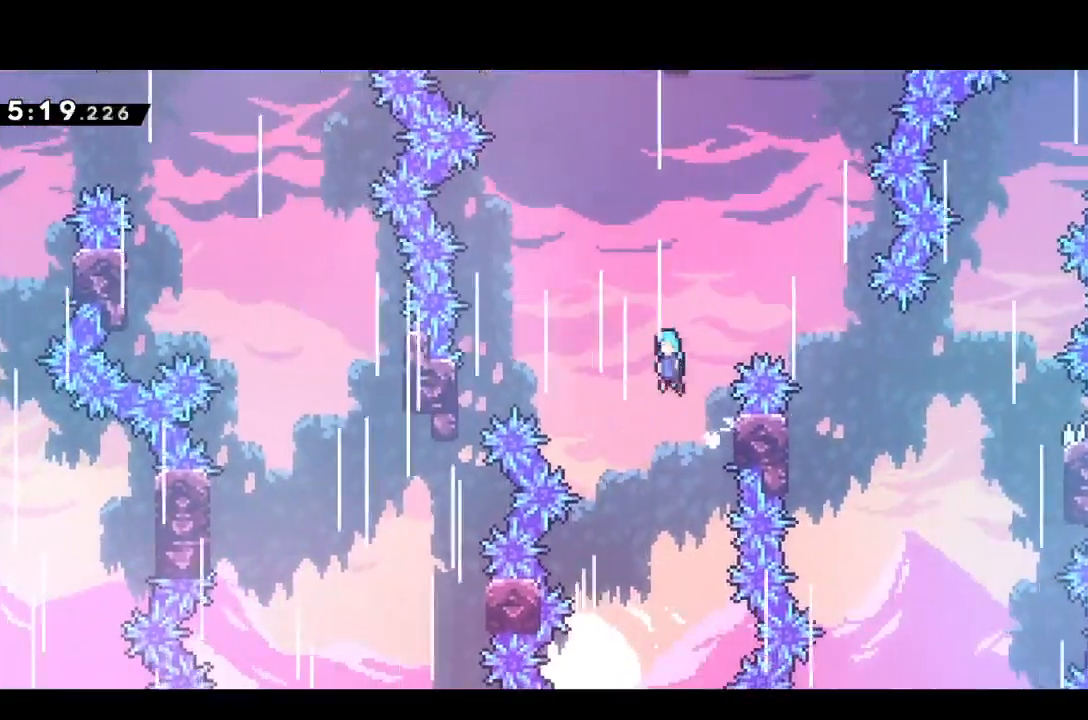
{"buttons": ["DPAD_LEFT"], "events": [[483, "CROSS", "up"]]}
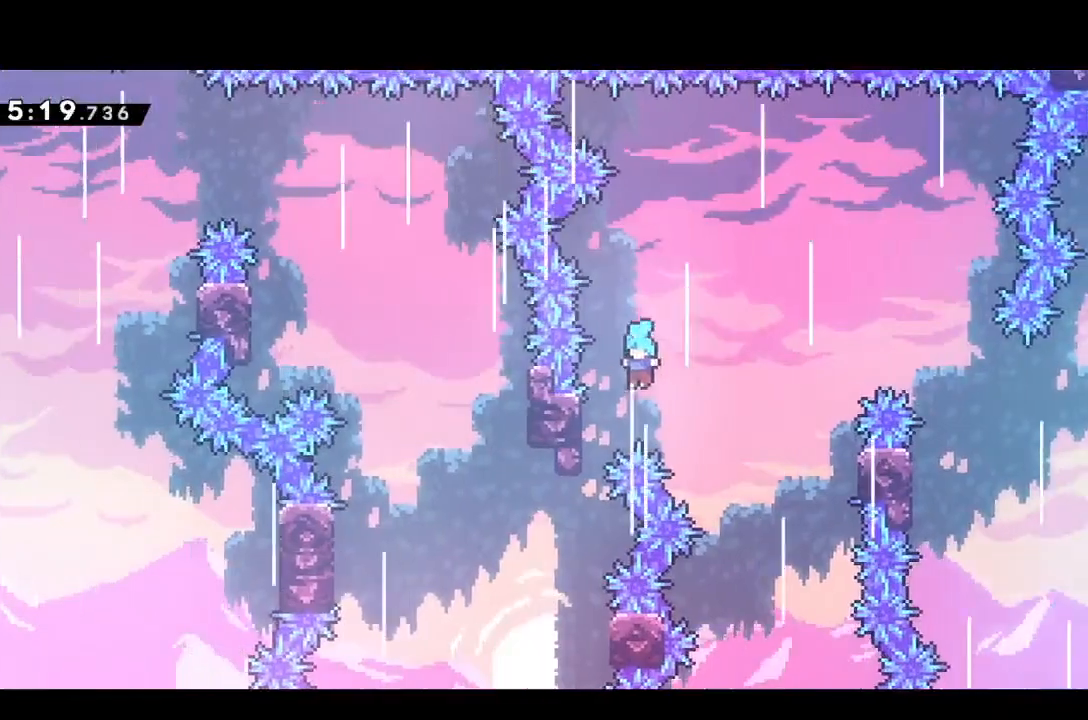
{"buttons": [], "events": [[150, "DPAD_LEFT", "up"]]}
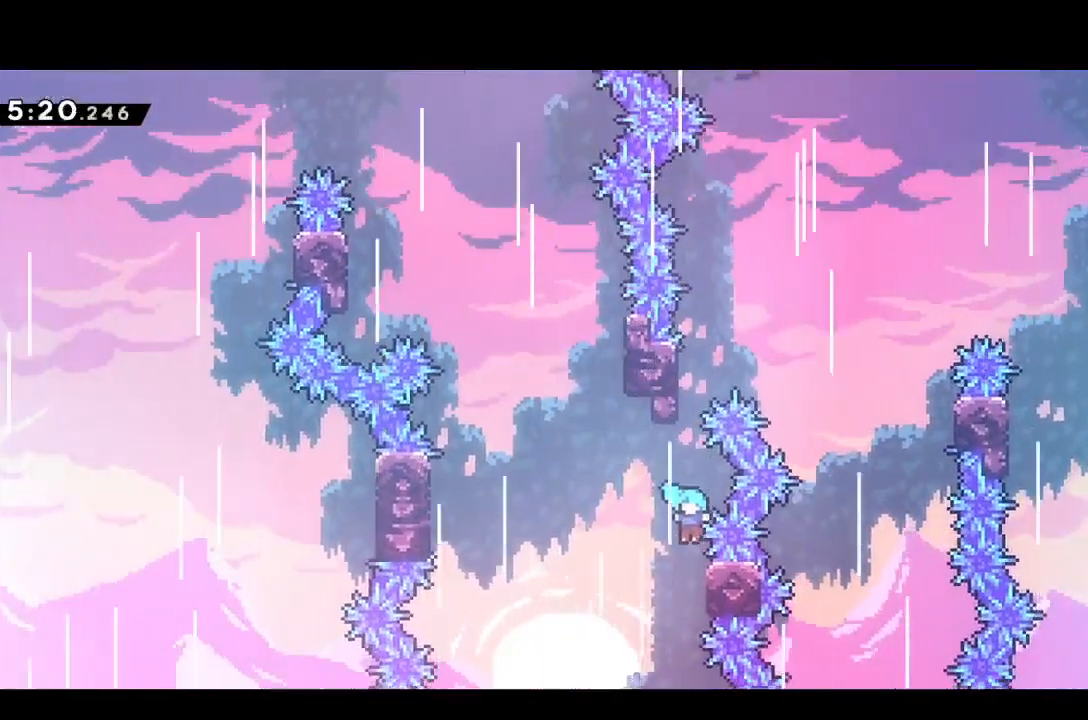
{"buttons": ["R1", "DPAD_RIGHT"], "events": [[50, "CROSS", "down"], [317, "L1", "down"], [367, "R1", "down"], [400, "DPAD_RIGHT", "down"], [417, "CROSS", "up"], [433, "L1", "up"]]}
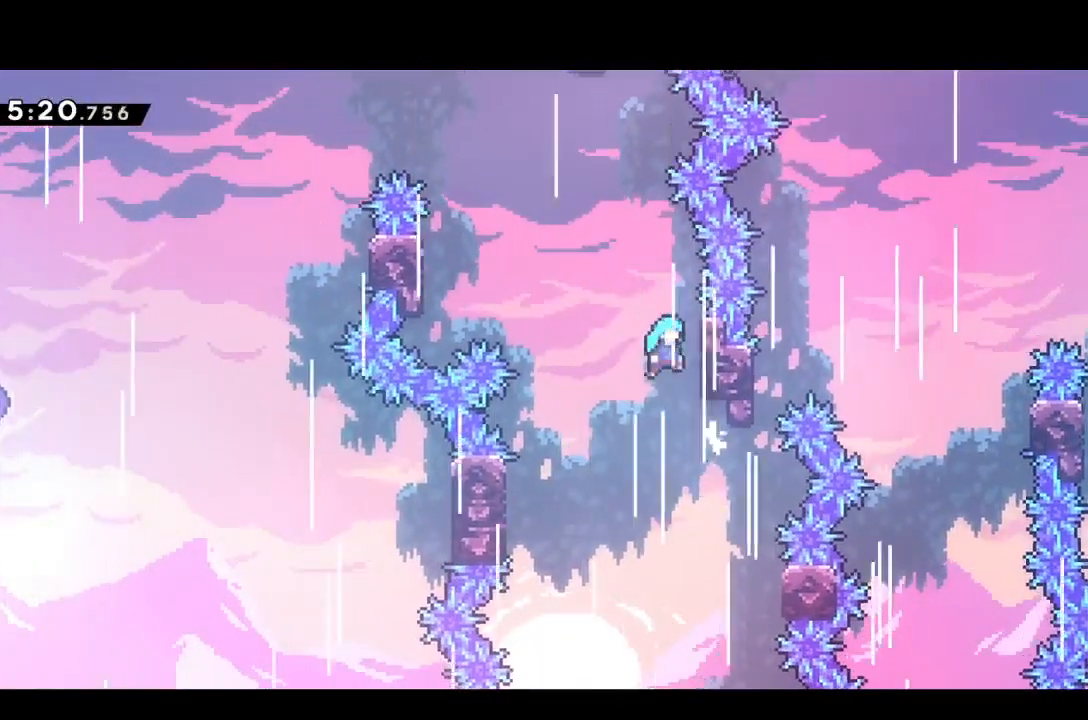
{"buttons": ["CROSS", "R1", "DPAD_LEFT"], "events": [[283, "DPAD_RIGHT", "up"], [333, "DPAD_LEFT", "down"], [367, "CROSS", "down"]]}
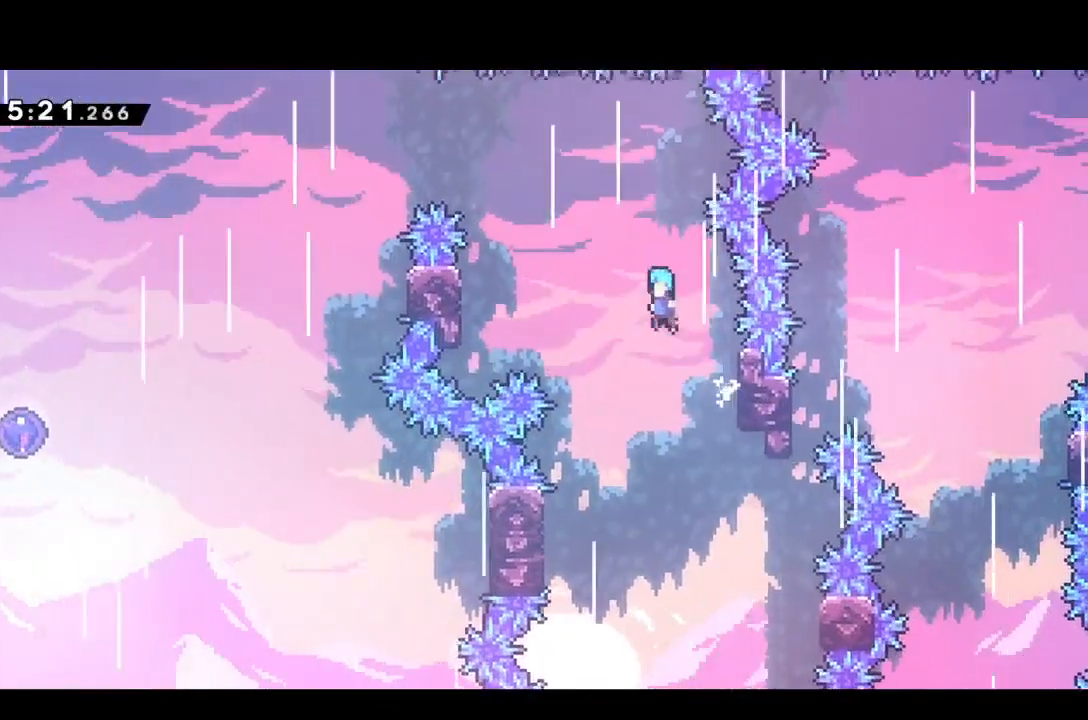
{"buttons": ["R1", "DPAD_LEFT"], "events": [[450, "CROSS", "up"]]}
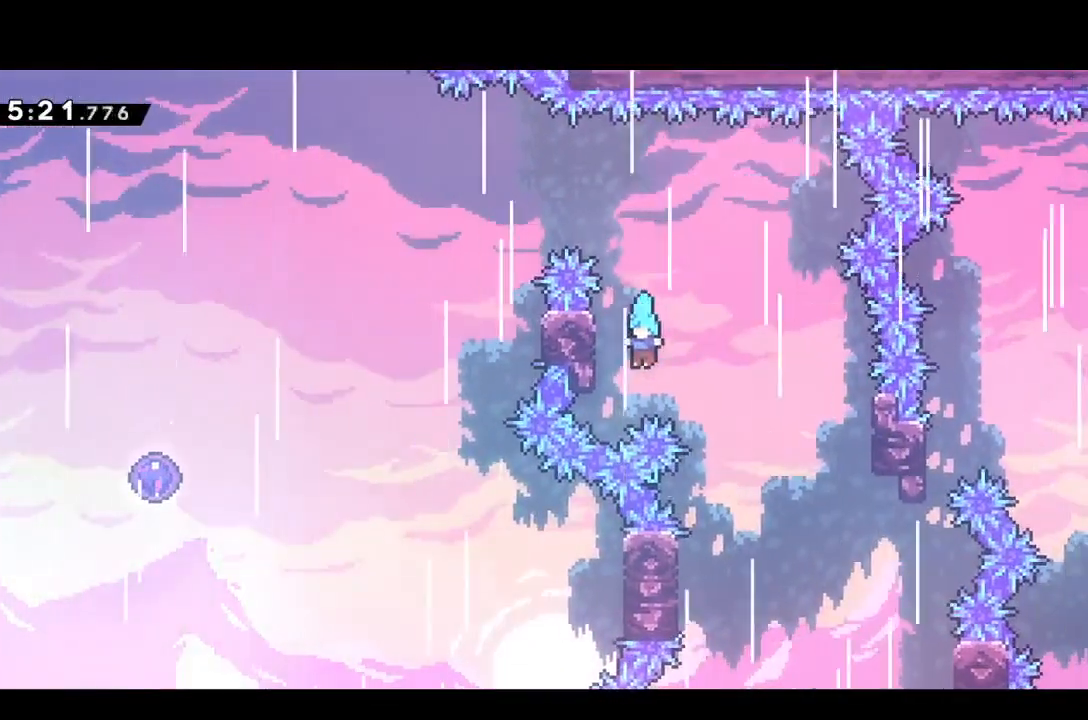
{"buttons": ["CROSS", "R1", "DPAD_LEFT"], "events": [[117, "DPAD_LEFT", "up"], [167, "CROSS", "down"], [267, "CROSS", "up"], [317, "CROSS", "down"], [467, "DPAD_LEFT", "down"]]}
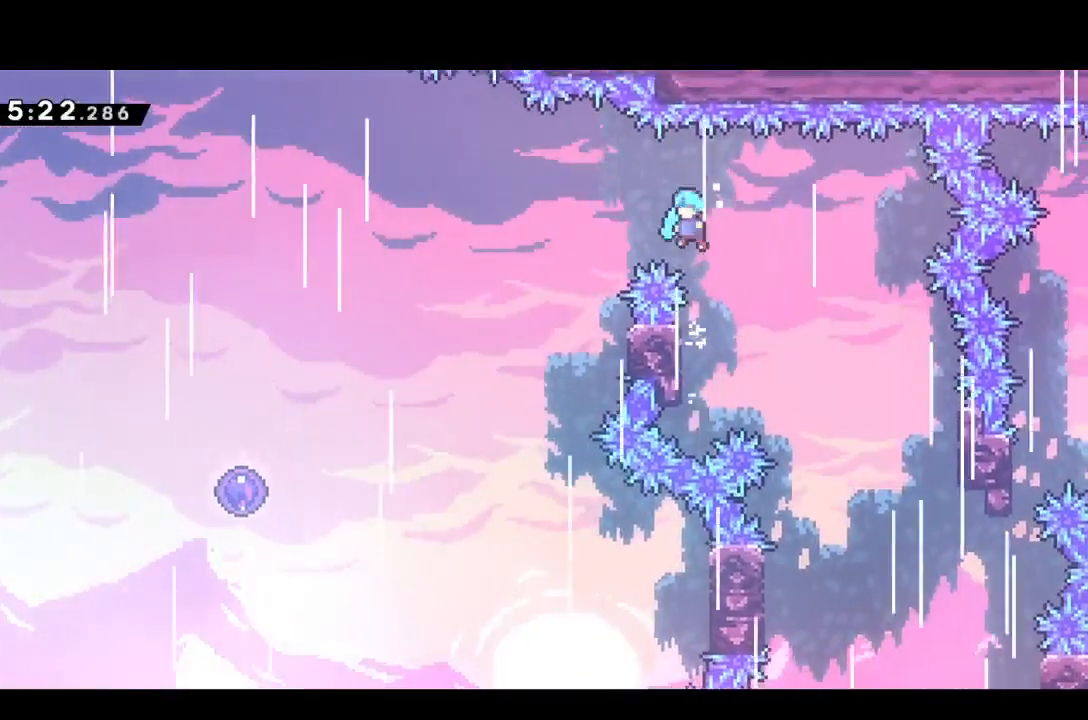
{"buttons": [], "events": [[267, "CROSS", "up"], [267, "R1", "up"], [350, "DPAD_LEFT", "up"]]}
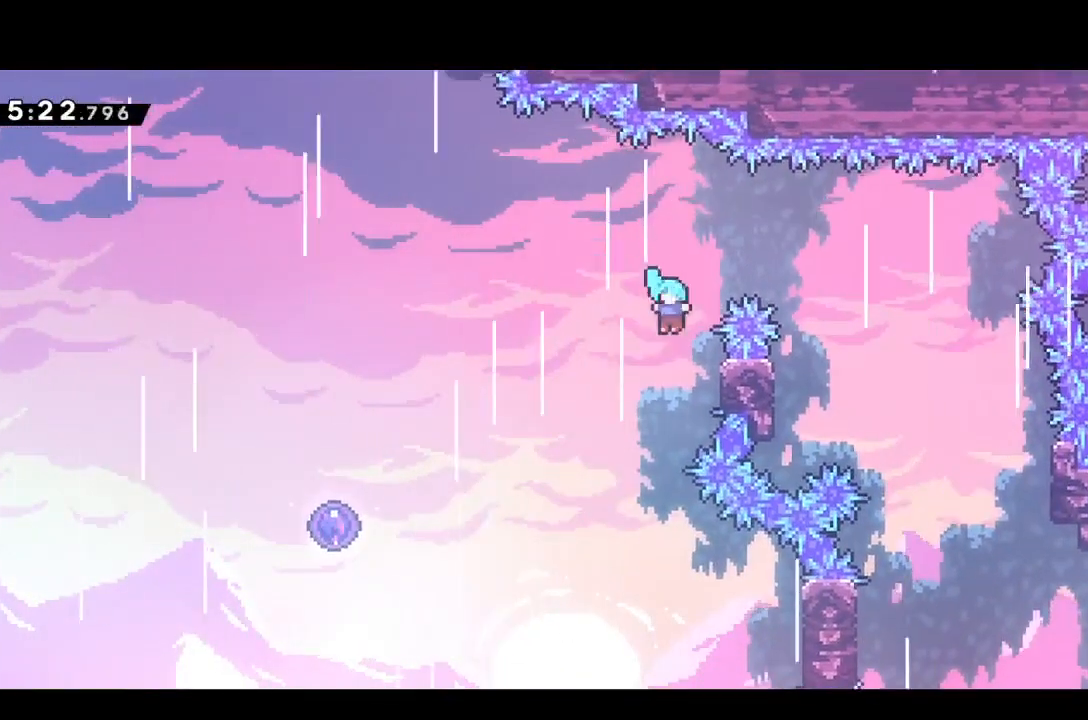
{"buttons": ["CROSS", "DPAD_DOWN", "DPAD_LEFT"], "events": [[17, "DPAD_RIGHT", "down"], [183, "CROSS", "down"], [200, "DPAD_RIGHT", "up"], [250, "DPAD_LEFT", "down"], [467, "DPAD_DOWN", "down"]]}
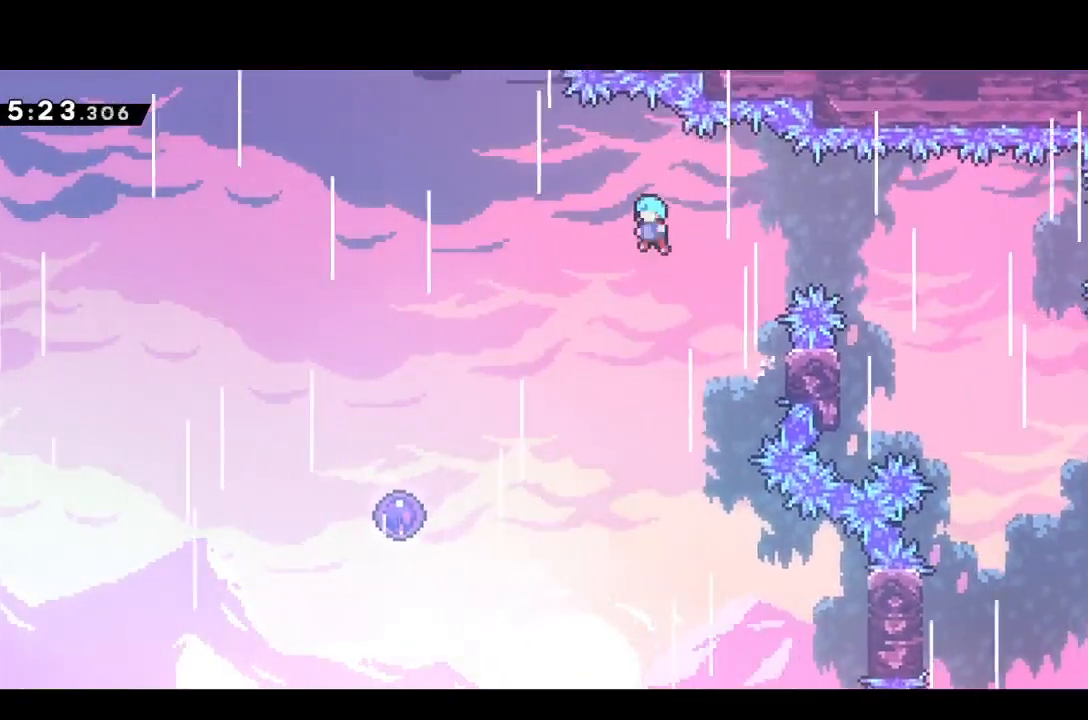
{"buttons": ["DPAD_DOWN", "DPAD_LEFT"], "events": [[100, "CROSS", "up"]]}
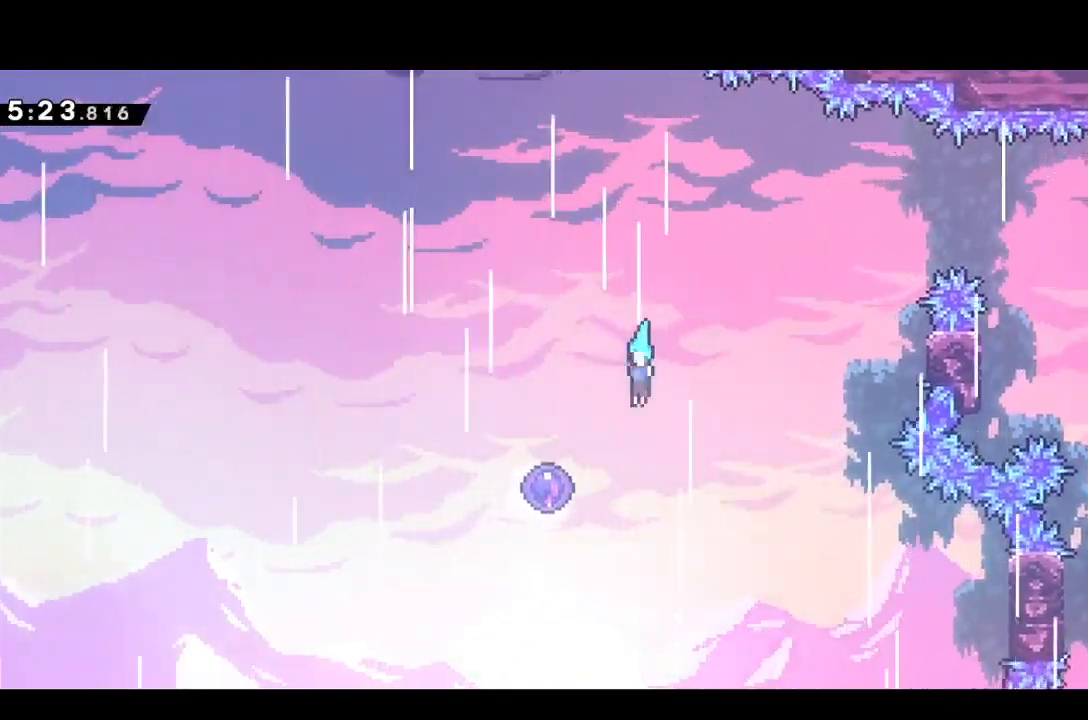
{"buttons": [], "events": [[200, "DPAD_LEFT", "up"], [217, "DPAD_DOWN", "up"]]}
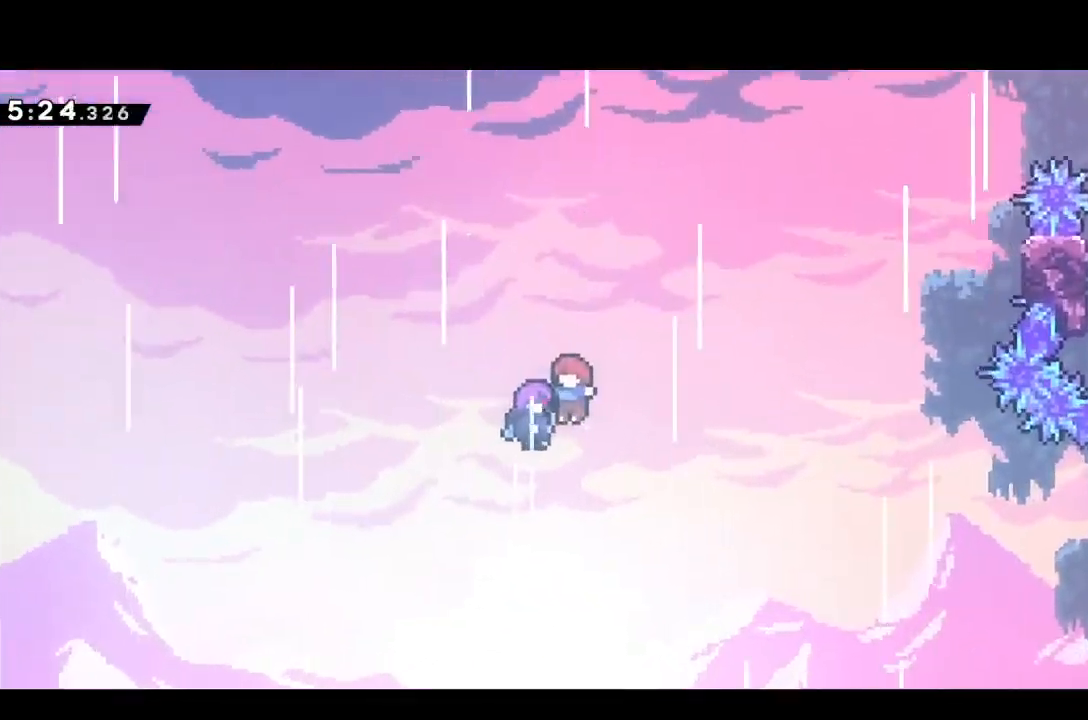
{"buttons": [], "events": []}
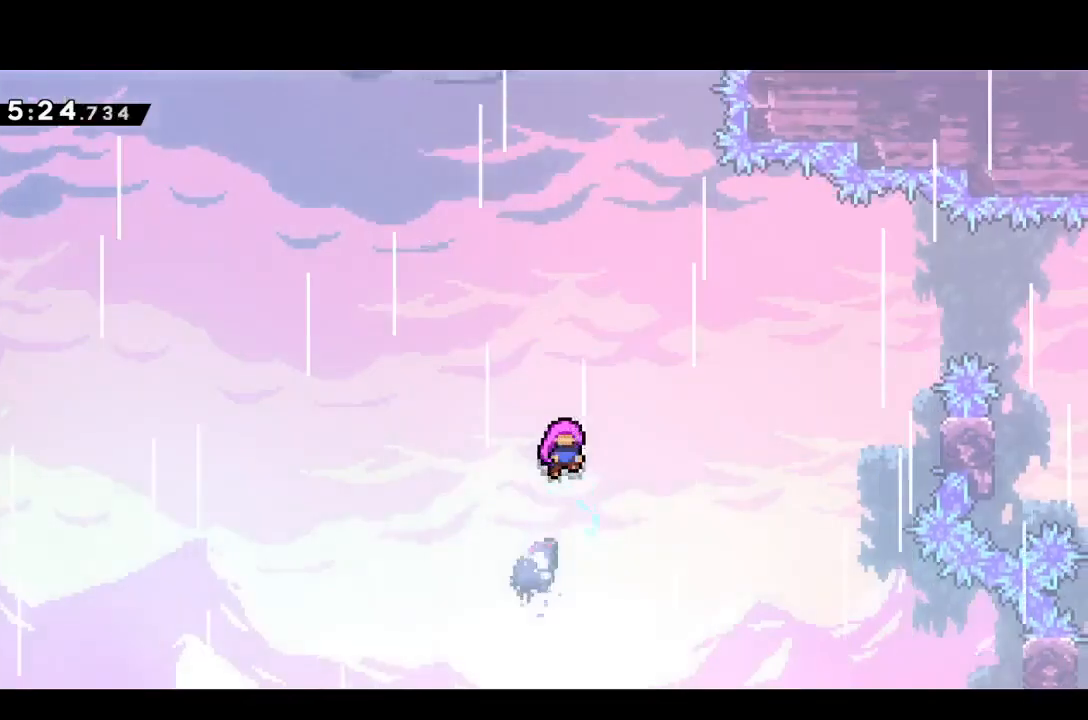
{"buttons": [], "events": []}
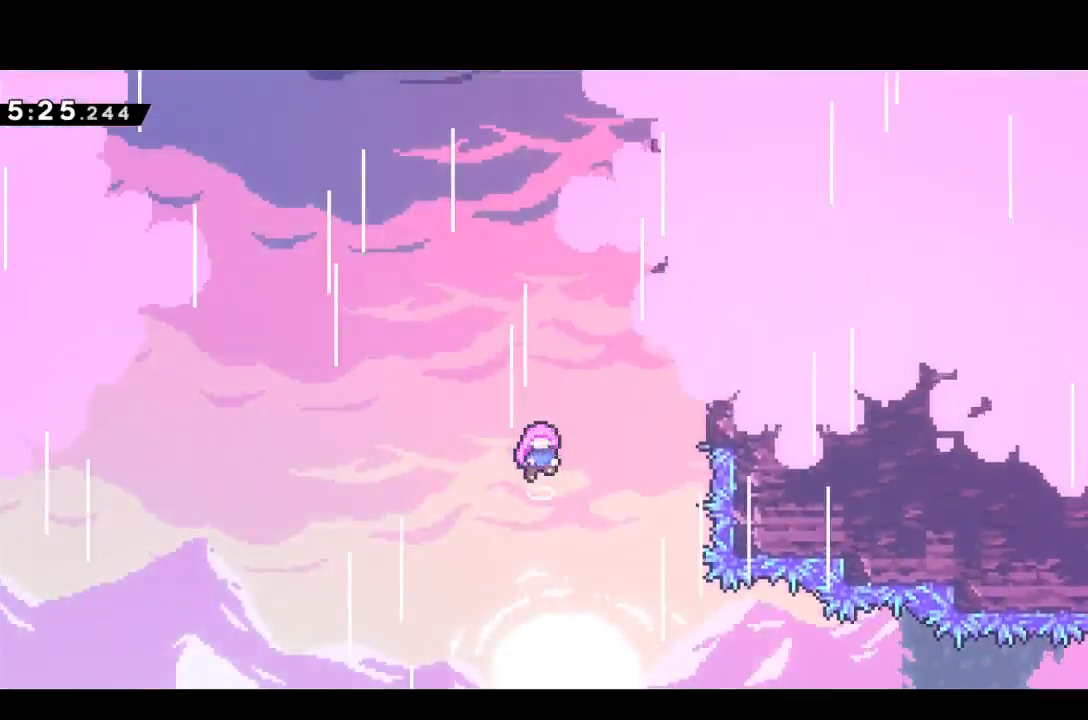
{"buttons": [], "events": []}
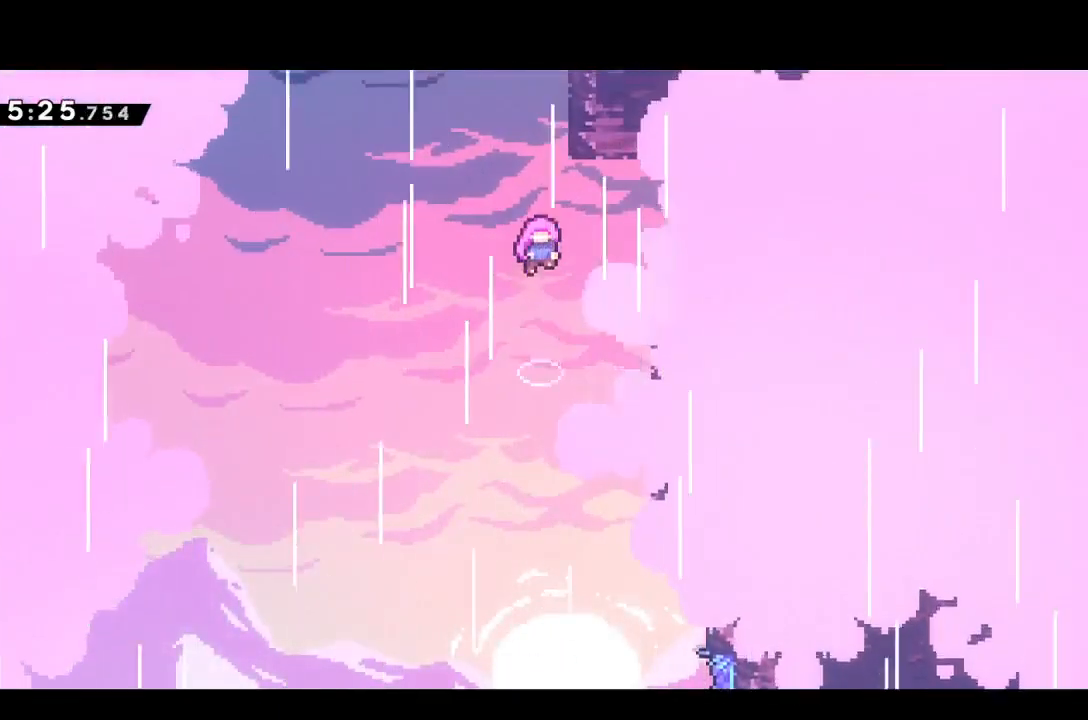
{"buttons": [], "events": []}
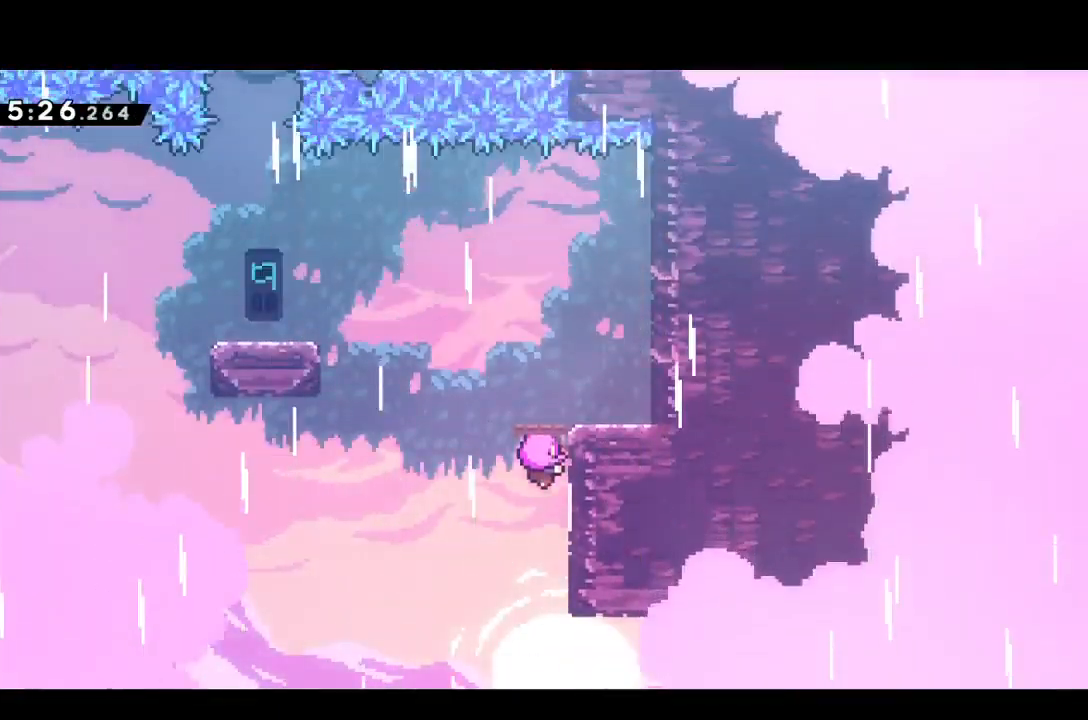
{"buttons": [], "events": []}
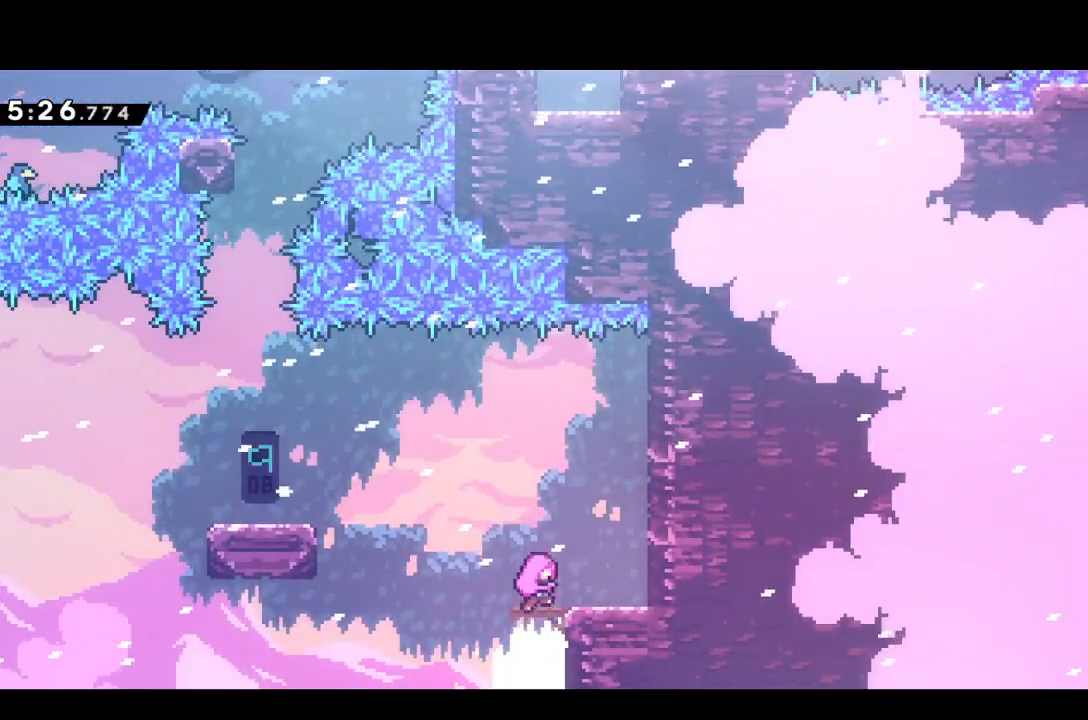
{"buttons": [], "events": []}
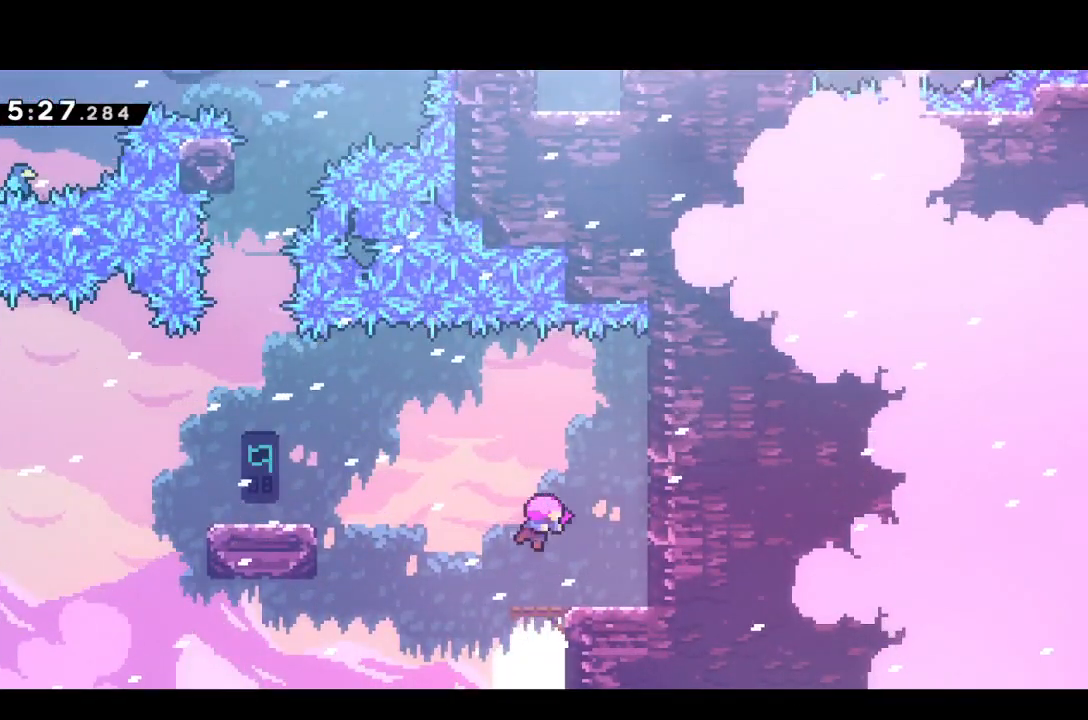
{"buttons": [], "events": []}
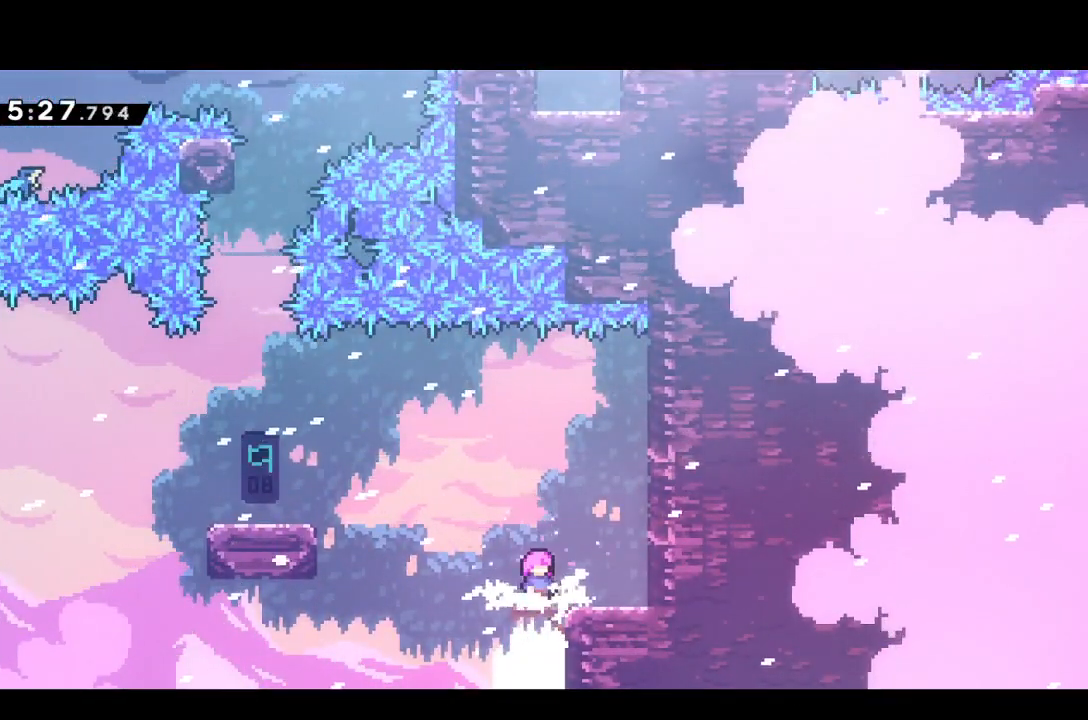
{"buttons": ["DPAD_LEFT"], "events": [[150, "SQUARE", "down"], [167, "CROSS", "down"], [167, "DPAD_LEFT", "down"], [483, "CROSS", "up"], [483, "SQUARE", "up"]]}
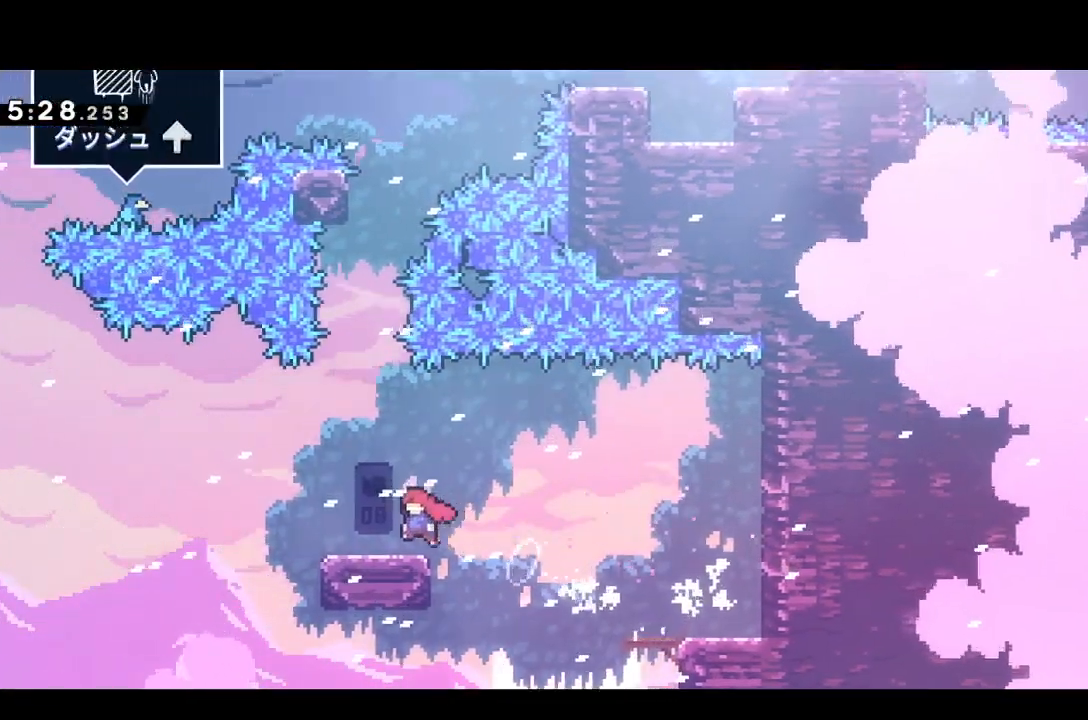
{"buttons": ["DPAD_UP"], "events": [[33, "DPAD_LEFT", "up"], [167, "DPAD_UP", "down"], [183, "SQUARE", "down"], [283, "SQUARE", "up"], [417, "SQUARE", "down"], [483, "SQUARE", "up"]]}
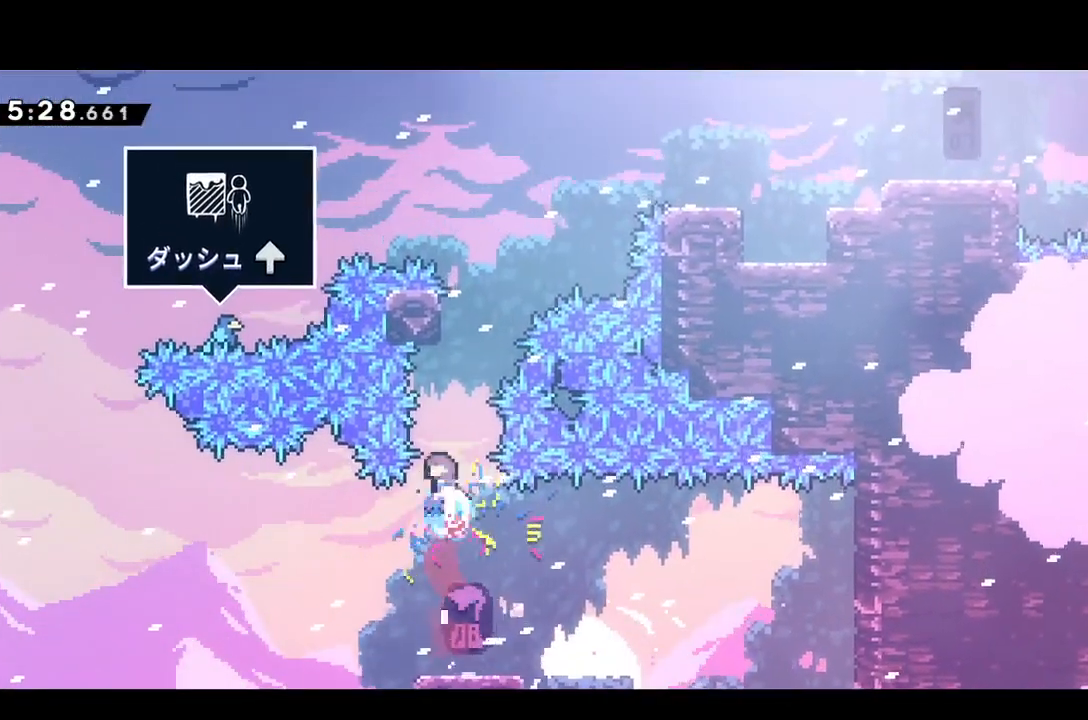
{"buttons": ["CROSS", "DPAD_RIGHT"], "events": [[217, "CROSS", "down"], [217, "DPAD_RIGHT", "down"], [217, "DPAD_UP", "up"]]}
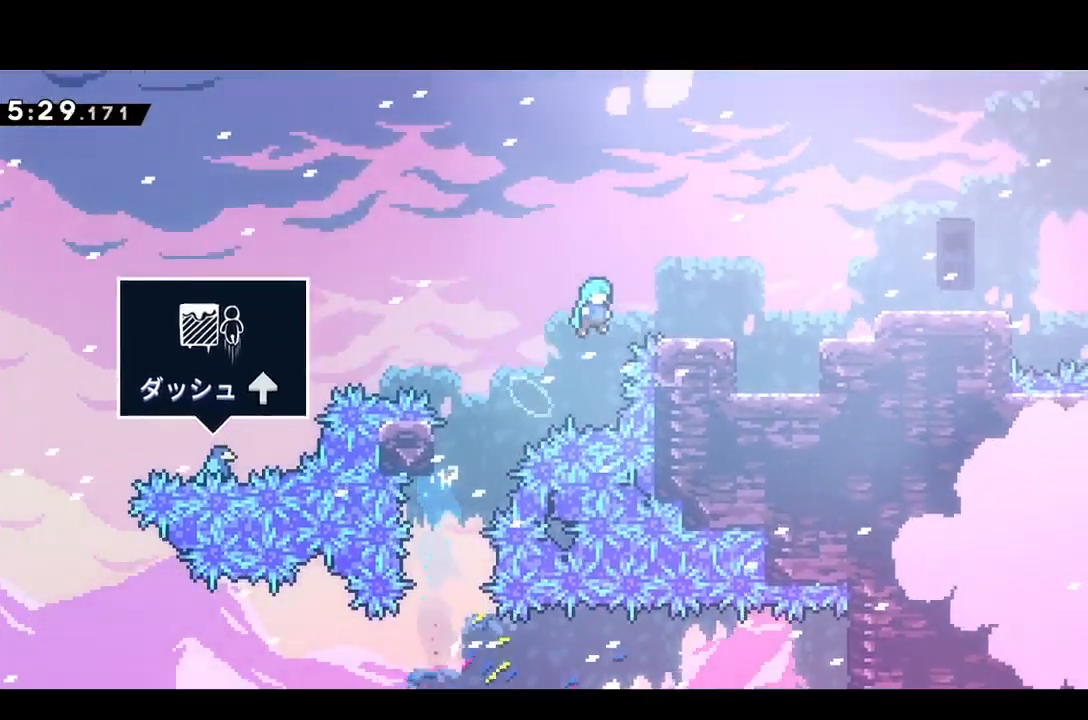
{"buttons": ["CROSS", "DPAD_RIGHT"], "events": [[167, "CROSS", "up"], [183, "DPAD_RIGHT", "up"], [267, "DPAD_DOWN", "down"], [267, "DPAD_RIGHT", "down"], [300, "CROSS", "down"], [300, "SQUARE", "down"], [383, "DPAD_DOWN", "up"], [500, "SQUARE", "up"]]}
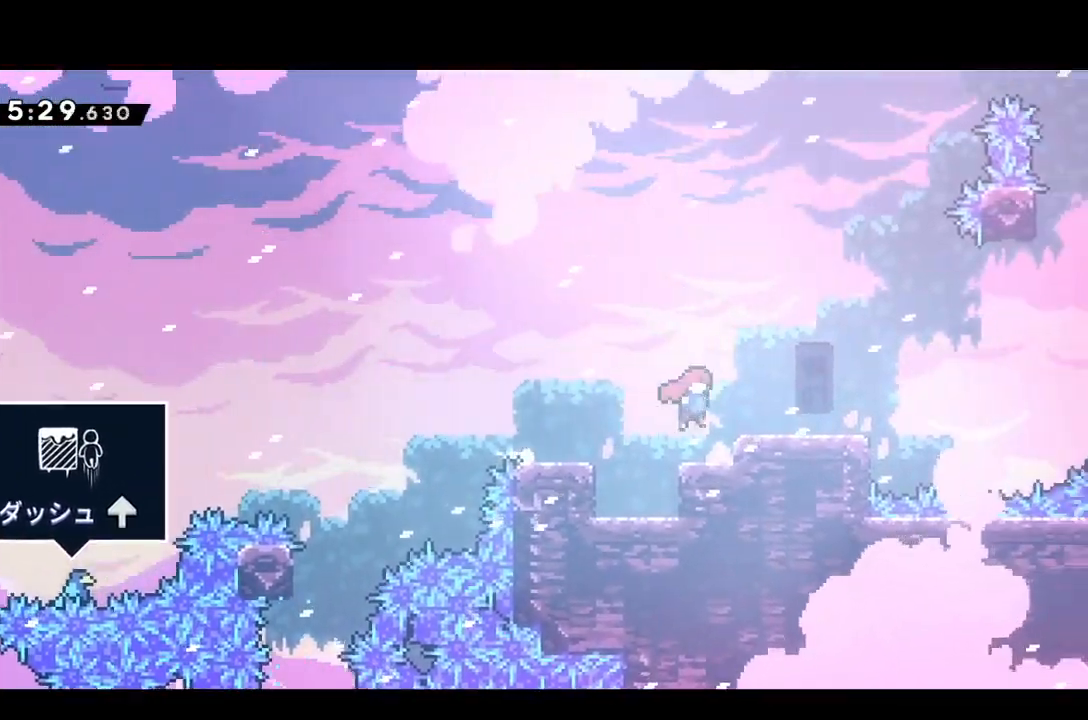
{"buttons": ["DPAD_UP"], "events": [[17, "CROSS", "up"], [150, "CROSS", "down"], [367, "CROSS", "up"], [383, "DPAD_RIGHT", "up"], [433, "DPAD_UP", "down"], [450, "SQUARE", "down"], [483, "SQUARE", "up"]]}
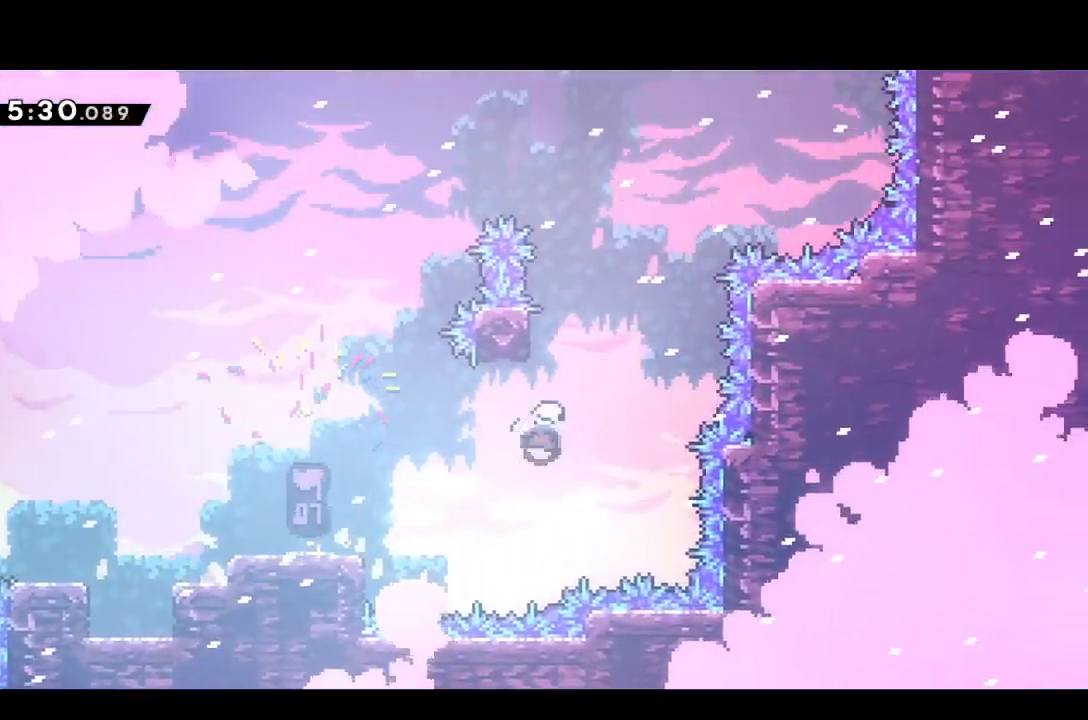
{"buttons": ["CROSS", "DPAD_RIGHT"], "events": [[133, "CROSS", "down"], [167, "DPAD_UP", "up"], [183, "DPAD_RIGHT", "down"]]}
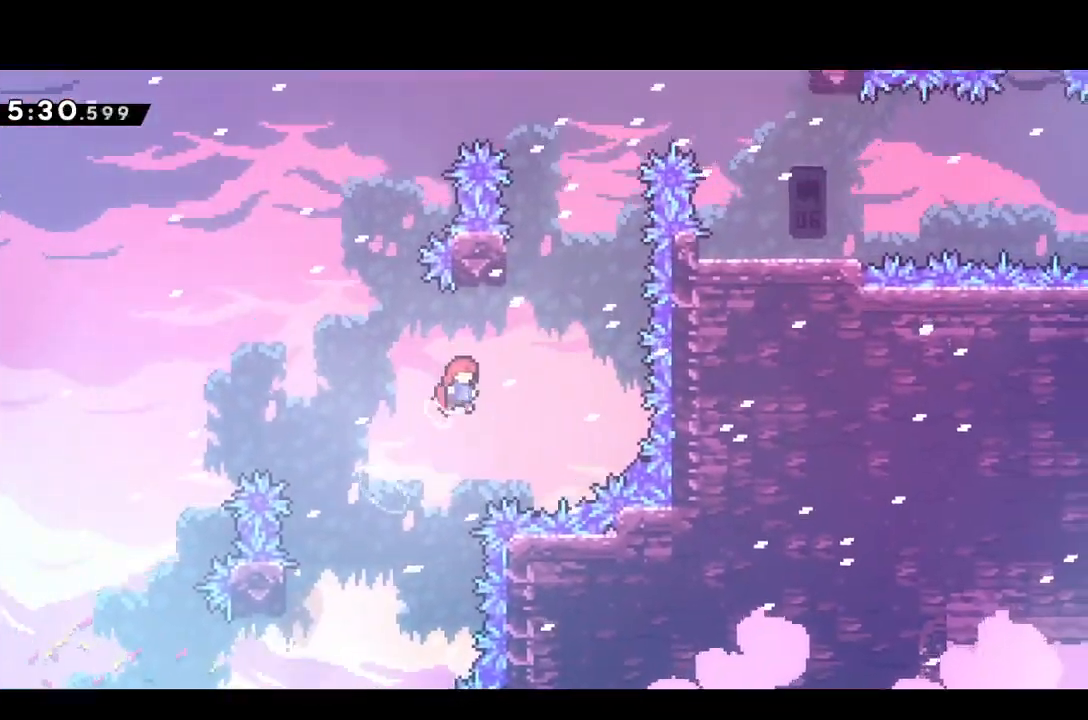
{"buttons": ["CROSS", "DPAD_UP"], "events": [[117, "CROSS", "up"], [150, "DPAD_RIGHT", "up"], [183, "DPAD_UP", "down"], [233, "SQUARE", "down"], [300, "SQUARE", "up"], [467, "CROSS", "down"]]}
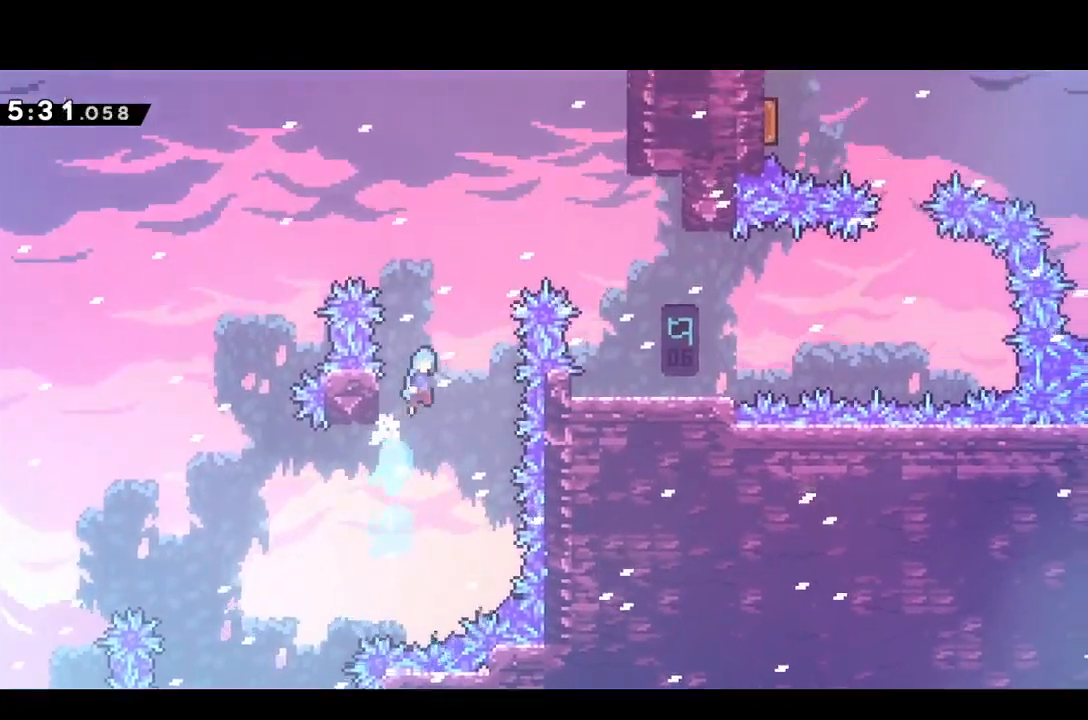
{"buttons": [], "events": [[50, "DPAD_RIGHT", "down"], [83, "DPAD_UP", "up"], [400, "CROSS", "up"], [483, "DPAD_RIGHT", "up"]]}